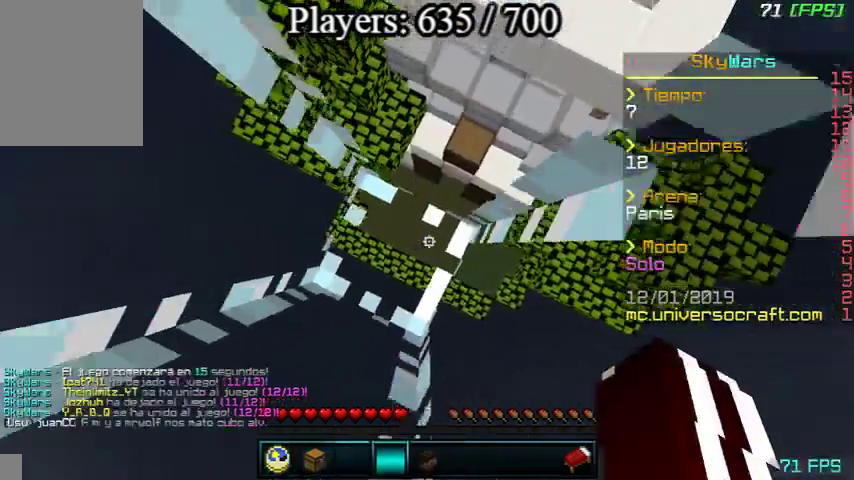
Gameplay with keyboard and mouse; each line is a JSON object with the keys and mouse buttons held at the frame after it. "events" lists presses ("down") and releases ("up") of "a", "d", "s", "w", "mouse_left" and "mouse_right" between this image and that frame as [ms after this image, input, new state], when the widget could be followed in between. "mouse_left", "mouse_right" = the "left", "right" buttons of the "mouse" list. No other keys are recorded. Fast repeated clicks can show as one long hold. Mouse movement is not recorded.
{"keys": [], "mouse": [], "events": []}
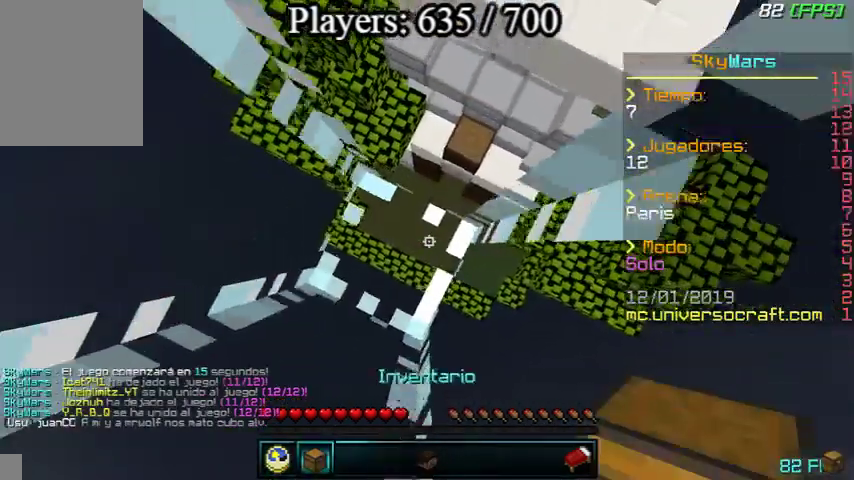
{"keys": ["s"], "mouse": [], "events": [[300, "s", "down"], [333, "a", "down"], [500, "a", "up"]]}
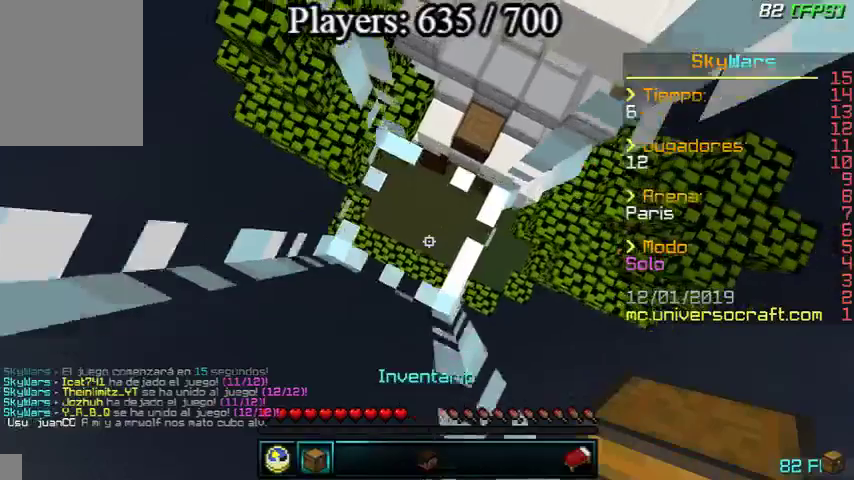
{"keys": ["s"], "mouse": [], "events": [[33, "s", "up"], [133, "s", "down"], [200, "a", "down"], [333, "a", "up"], [433, "s", "up"], [500, "s", "down"]]}
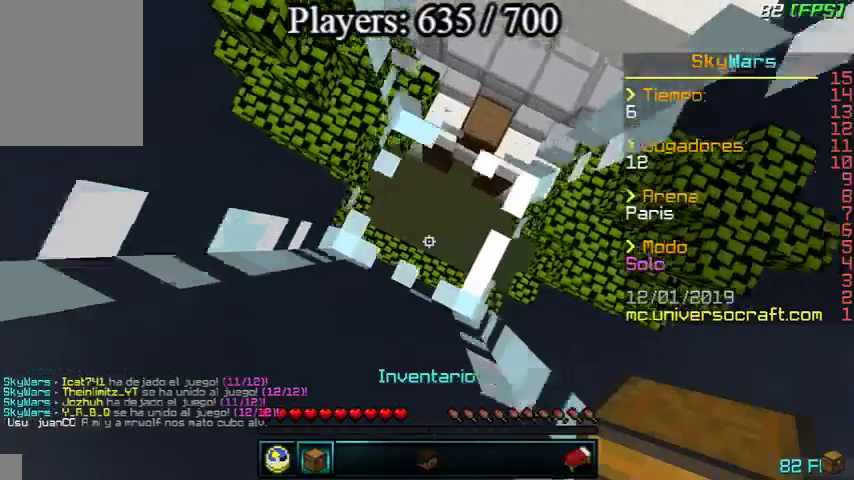
{"keys": [], "mouse": [], "events": [[33, "a", "down"], [200, "a", "up"], [200, "s", "up"]]}
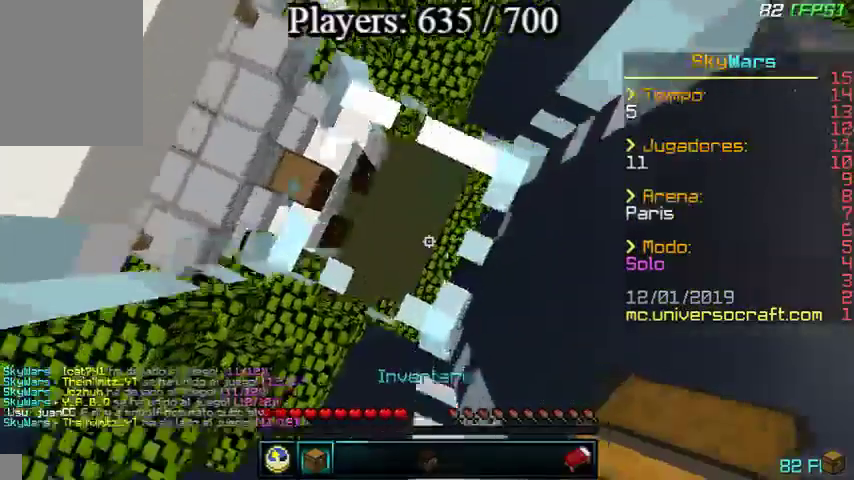
{"keys": [], "mouse": [], "events": []}
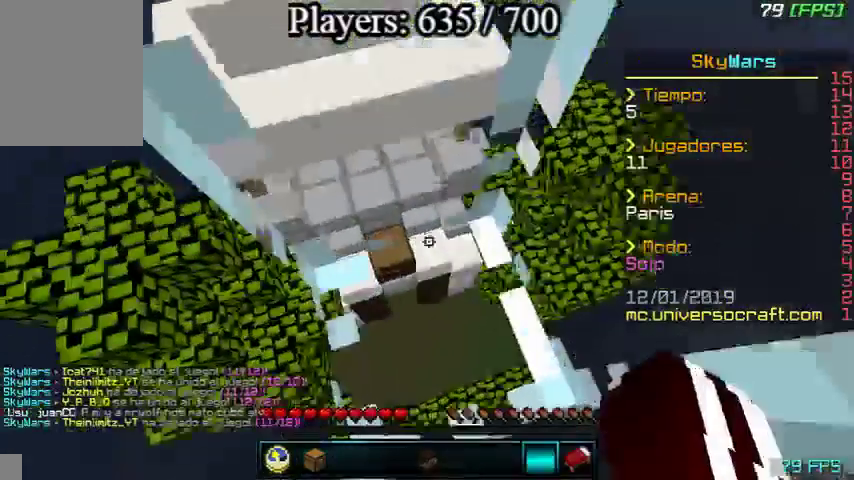
{"keys": [], "mouse": [], "events": [[67, "s", "down"], [300, "s", "up"]]}
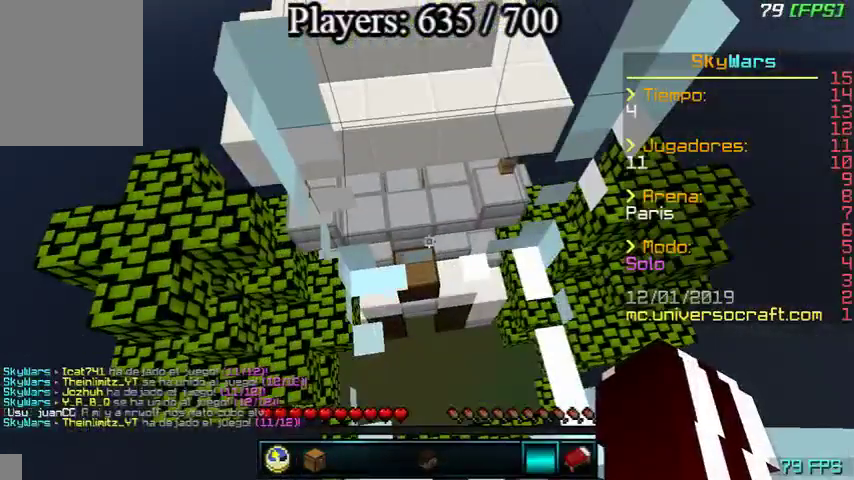
{"keys": [], "mouse": [], "events": []}
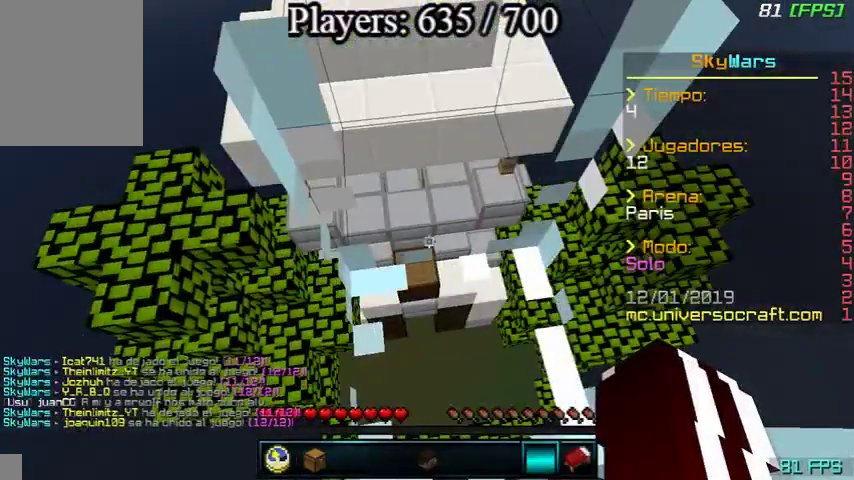
{"keys": [], "mouse": [], "events": []}
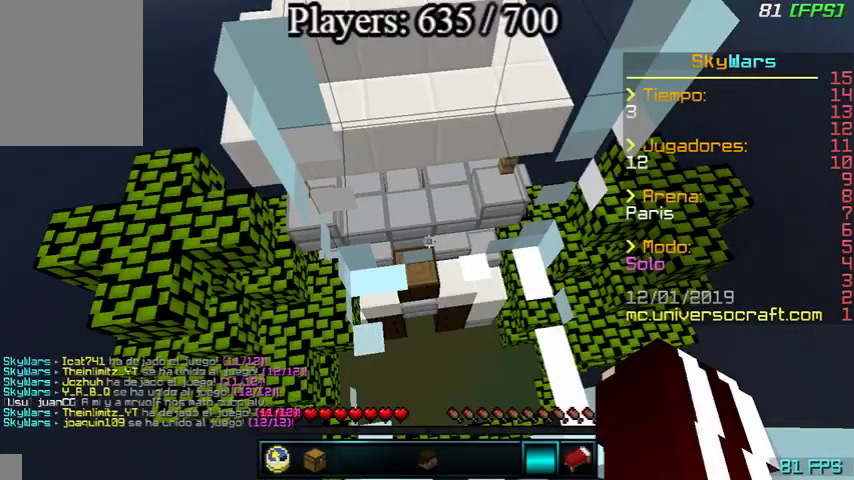
{"keys": [], "mouse": [], "events": []}
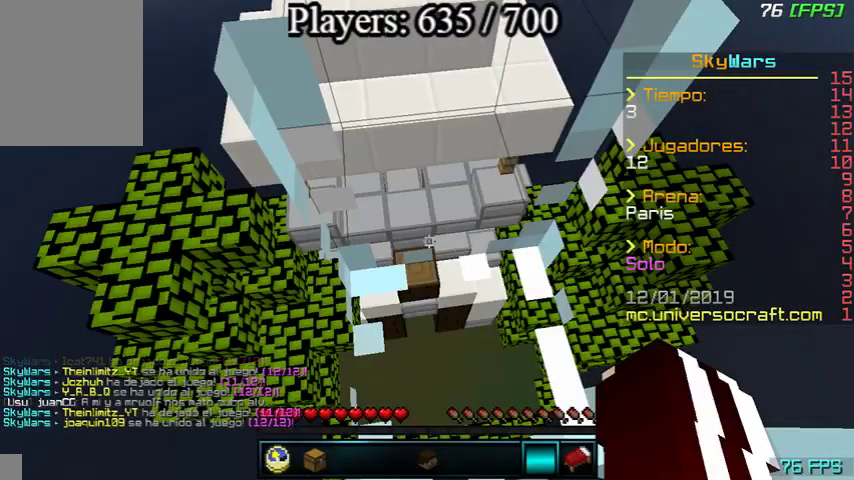
{"keys": [], "mouse": [], "events": []}
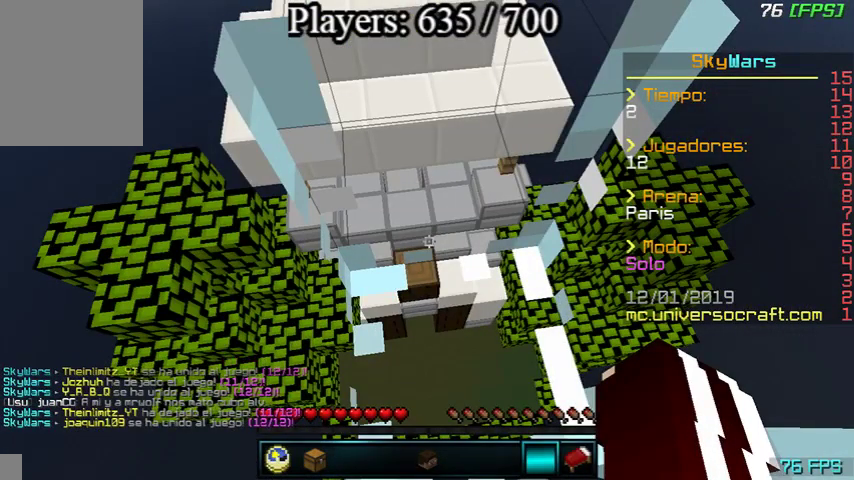
{"keys": [], "mouse": [], "events": []}
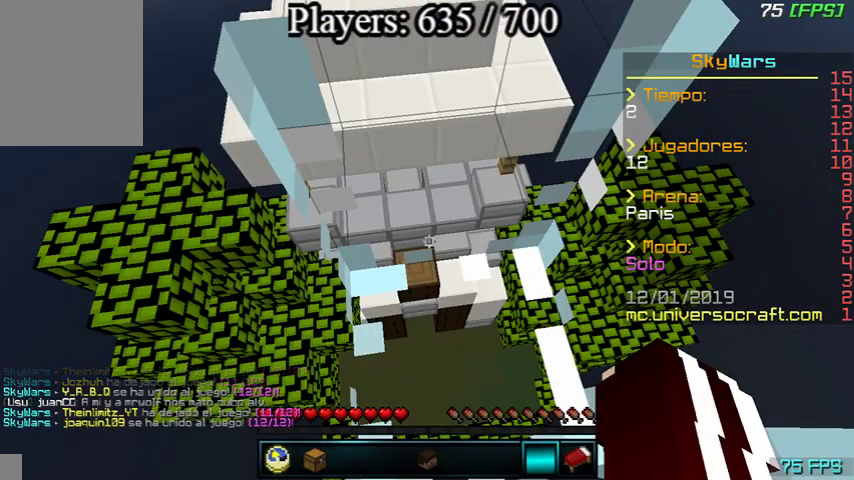
{"keys": [], "mouse": [], "events": []}
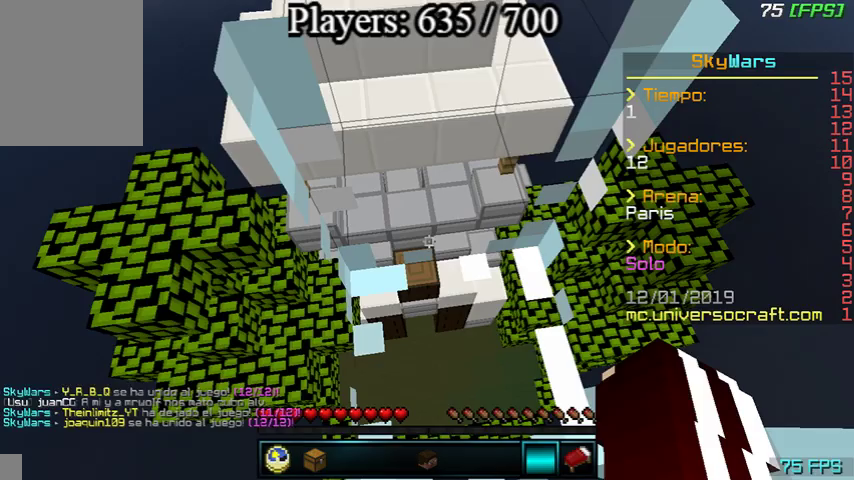
{"keys": [], "mouse": [], "events": []}
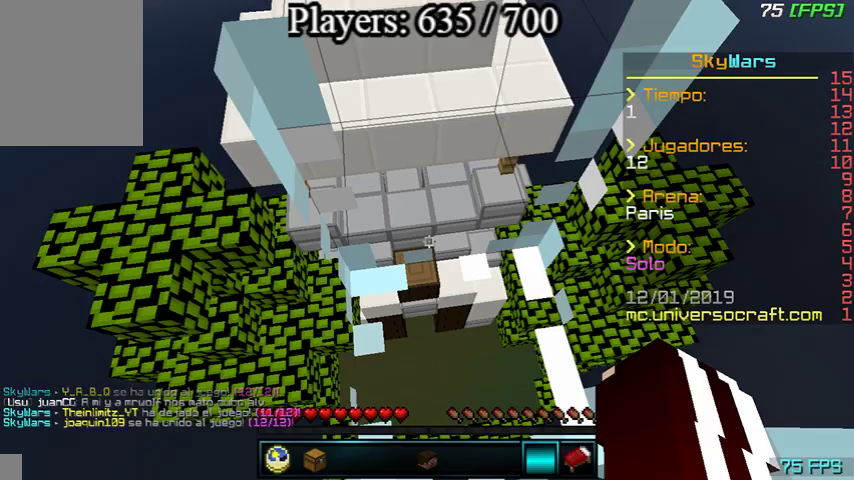
{"keys": [], "mouse": [], "events": []}
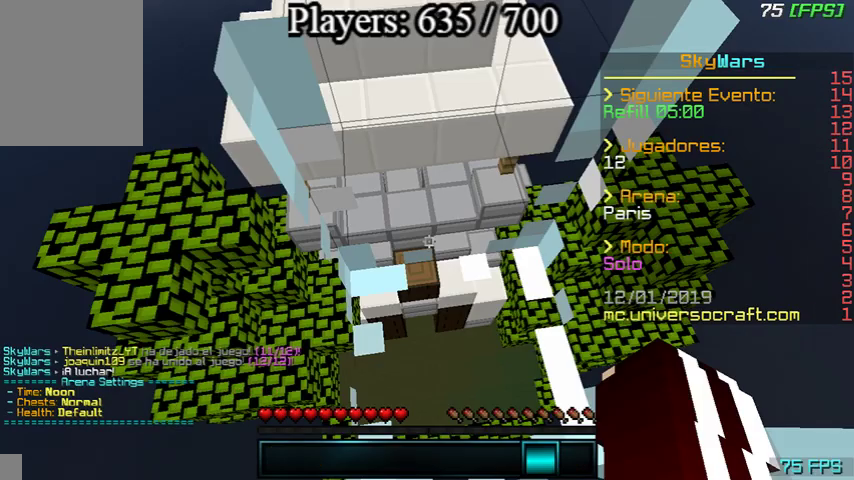
{"keys": [], "mouse": [], "events": []}
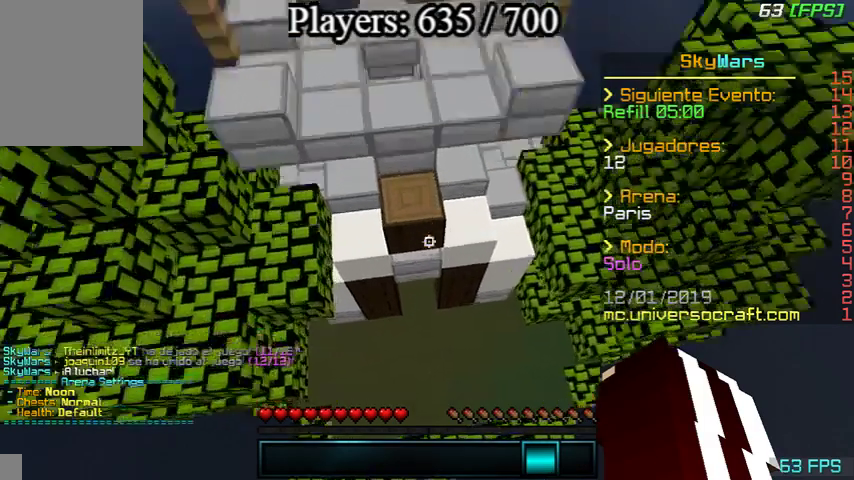
{"keys": ["w"], "mouse": [], "events": [[500, "w", "down"]]}
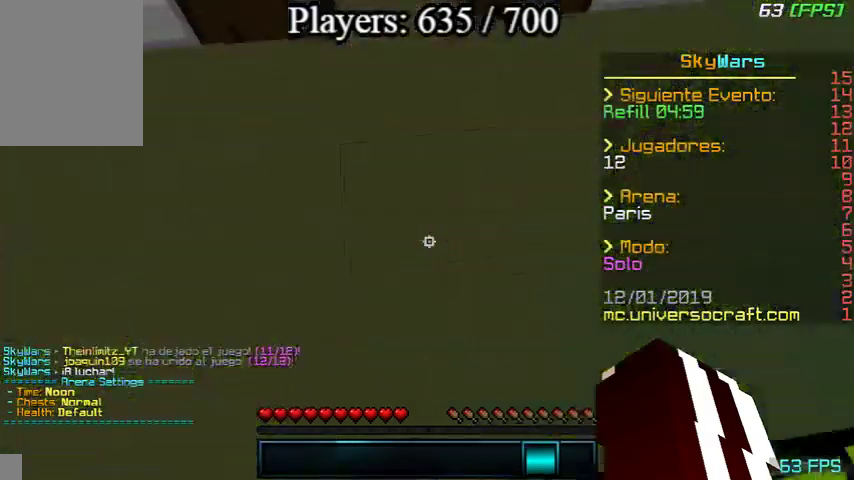
{"keys": ["a", "w"], "mouse": [], "events": [[467, "a", "down"]]}
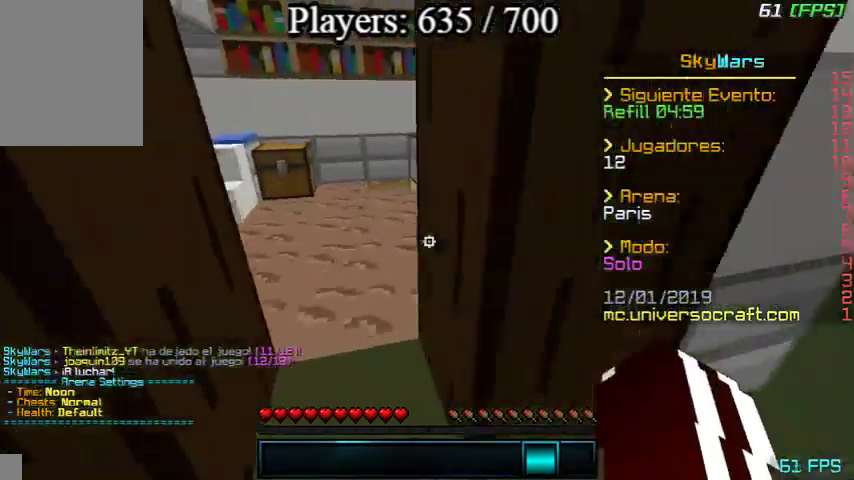
{"keys": ["w"], "mouse": [], "events": [[100, "a", "up"], [200, "a", "down"], [333, "a", "up"]]}